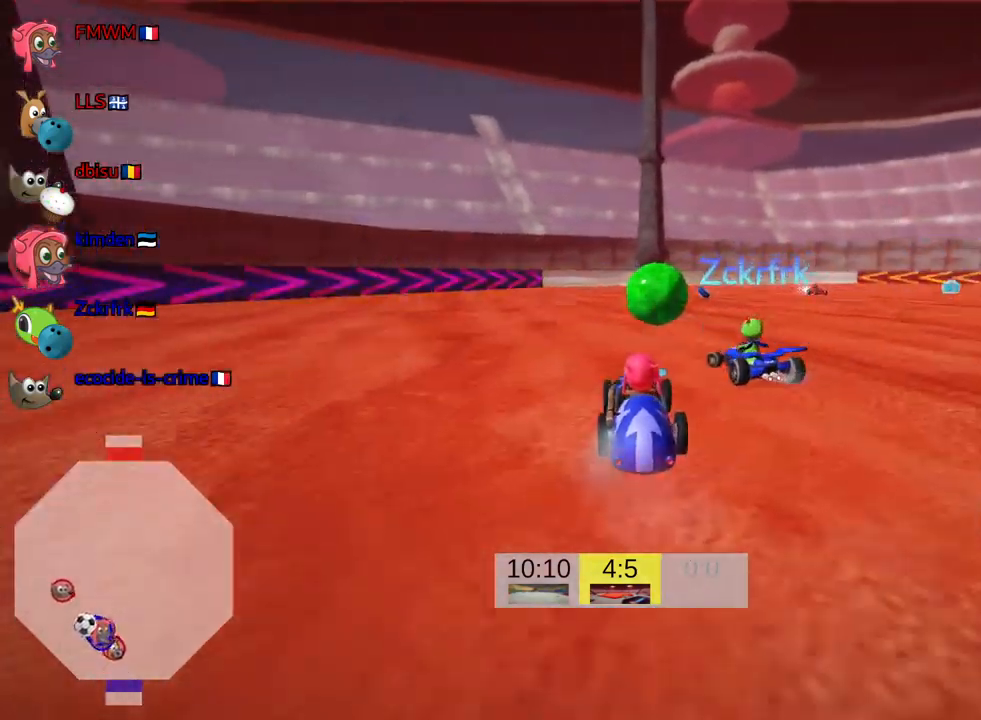
Gameplay with keyboard; each line is a JSON object with the keys held at the frame after it. "events" lists presses ("down") and releases ("up") of "down", "fire", "flag", "left", "look", "nitro", "right", "skid" and "up" between this image and that frame as [ms after this image, input, new state], when the widget could be followed in between. No other keys are recorded. Mouse input is not recorded. Key names are as the overlay labels them; some are game actions (e.g. jump) rather than physical keys.
{"keys": ["right", "skid", "up"], "events": [[83, "right", "down"], [83, "skid", "down"], [150, "right", "up"], [250, "skid", "up"], [383, "right", "down"], [383, "skid", "down"]]}
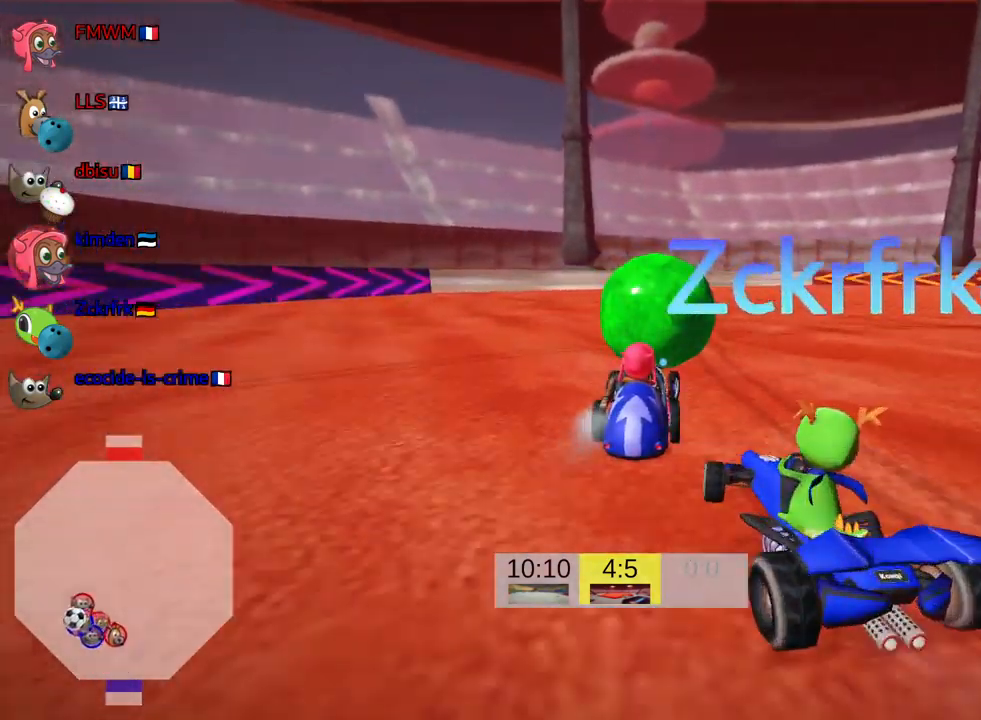
{"keys": ["right", "skid", "up"], "events": []}
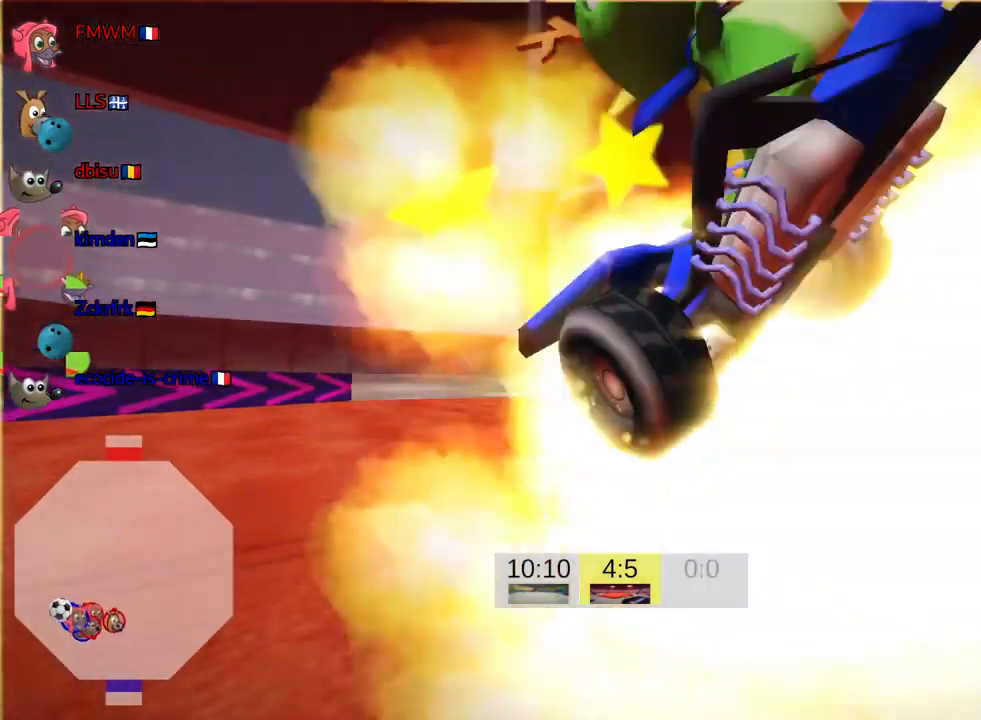
{"keys": ["up"], "events": [[66, "left", "down"], [116, "right", "up"], [300, "left", "up"], [416, "skid", "up"]]}
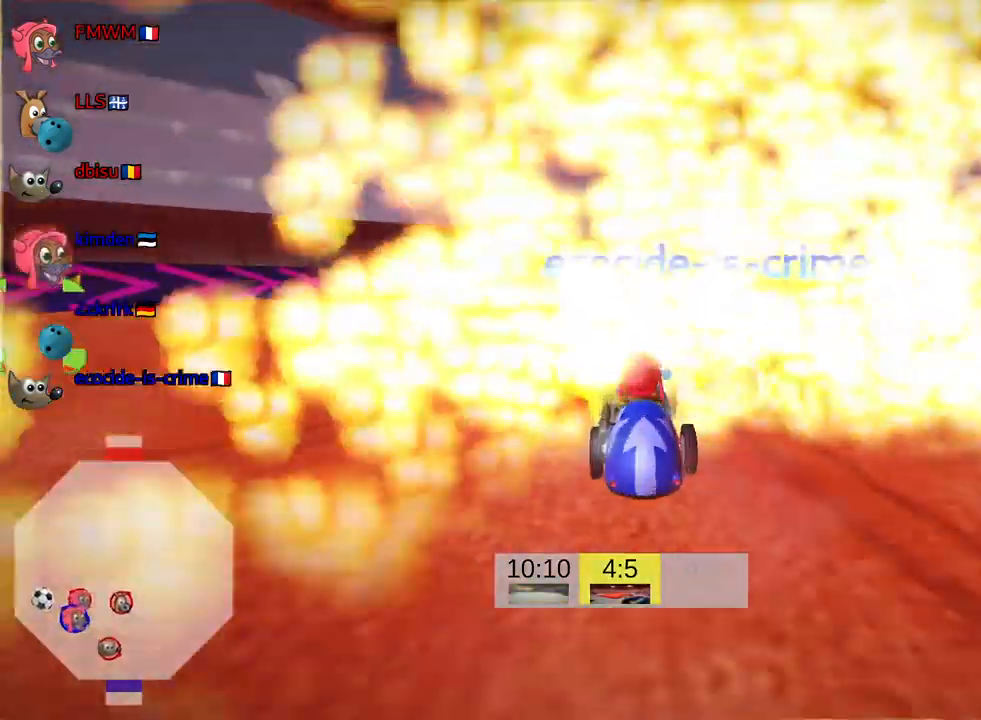
{"keys": ["up"], "events": [[200, "nitro", "down"], [416, "nitro", "up"]]}
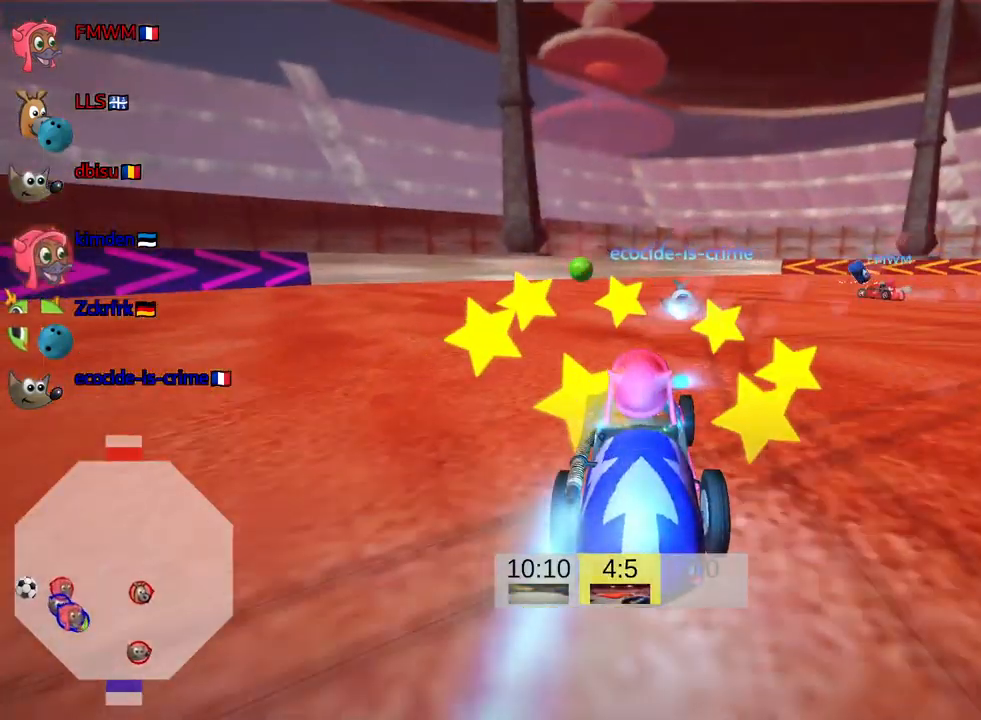
{"keys": ["right", "skid", "up"], "events": [[166, "skid", "down"], [200, "right", "down"]]}
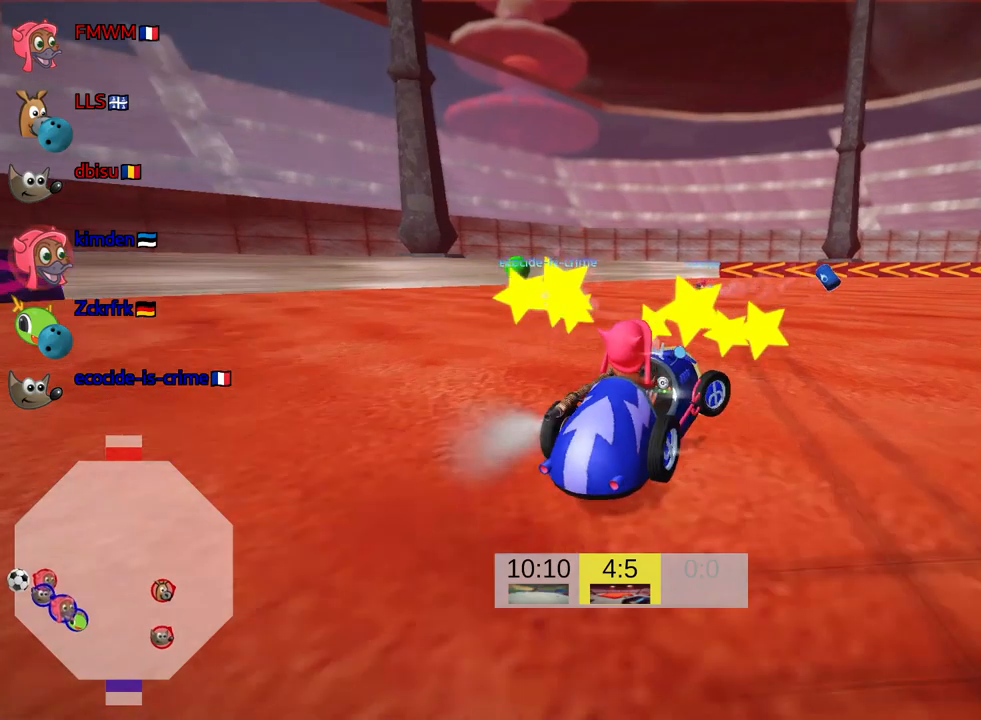
{"keys": ["right", "skid", "up"], "events": []}
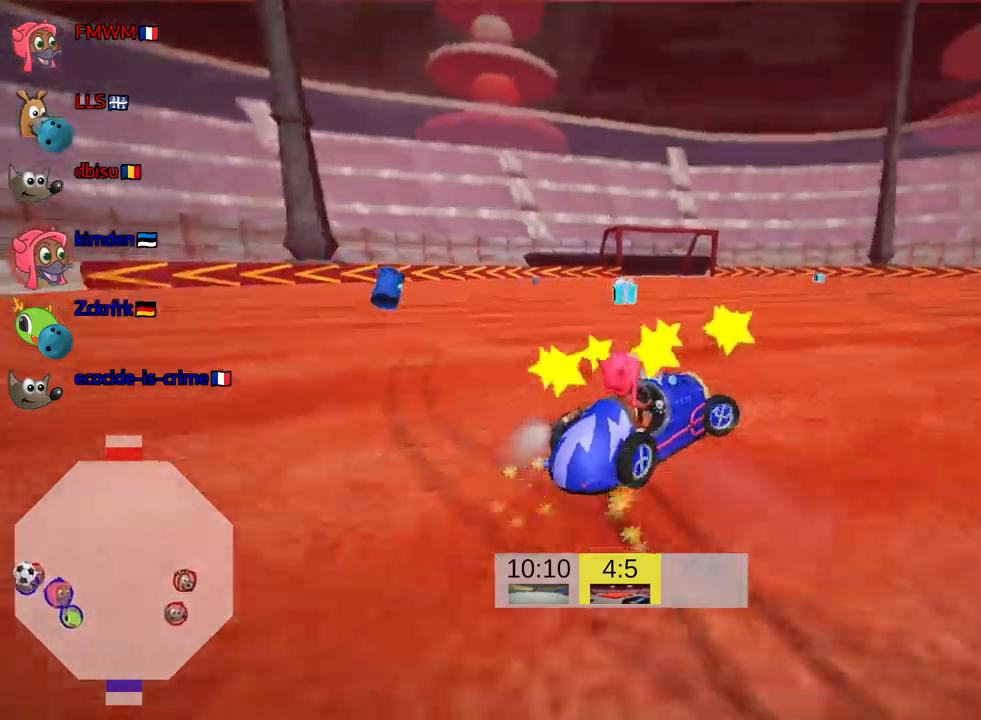
{"keys": ["left", "skid", "up"], "events": [[83, "right", "up"], [200, "left", "down"]]}
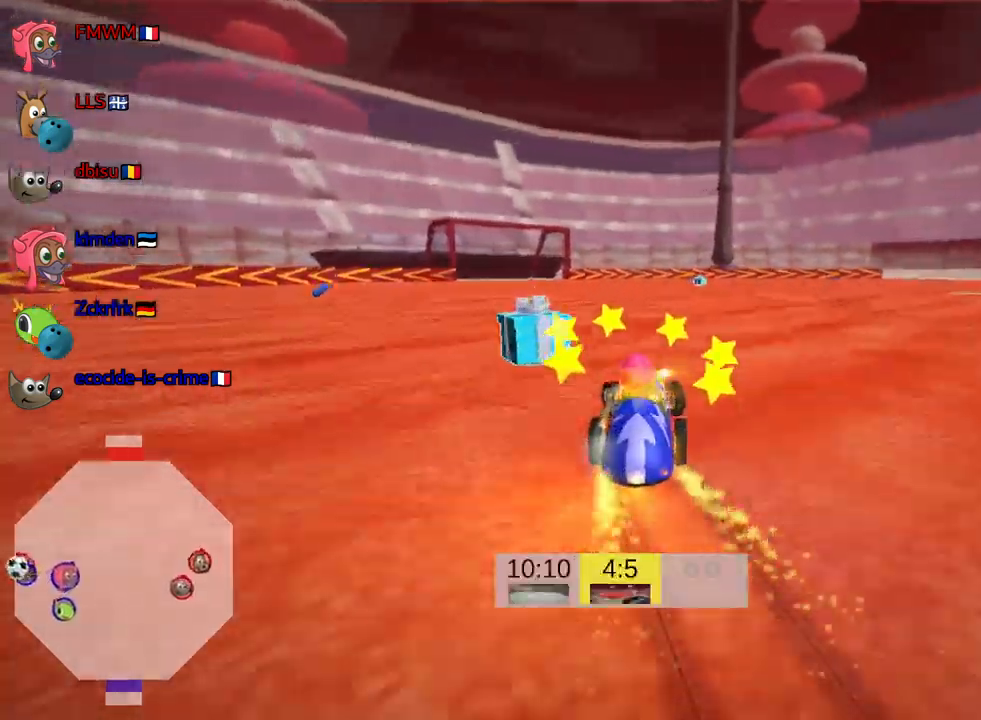
{"keys": ["right", "up"], "events": [[67, "left", "up"], [83, "right", "down"], [300, "skid", "up"]]}
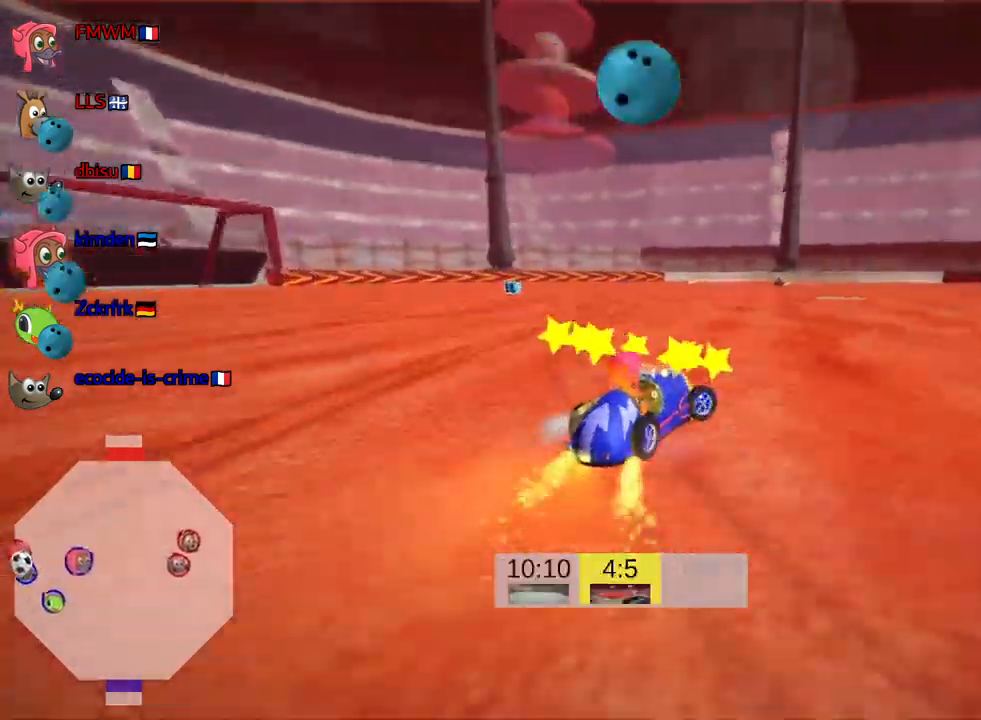
{"keys": ["up"], "events": [[283, "right", "up"]]}
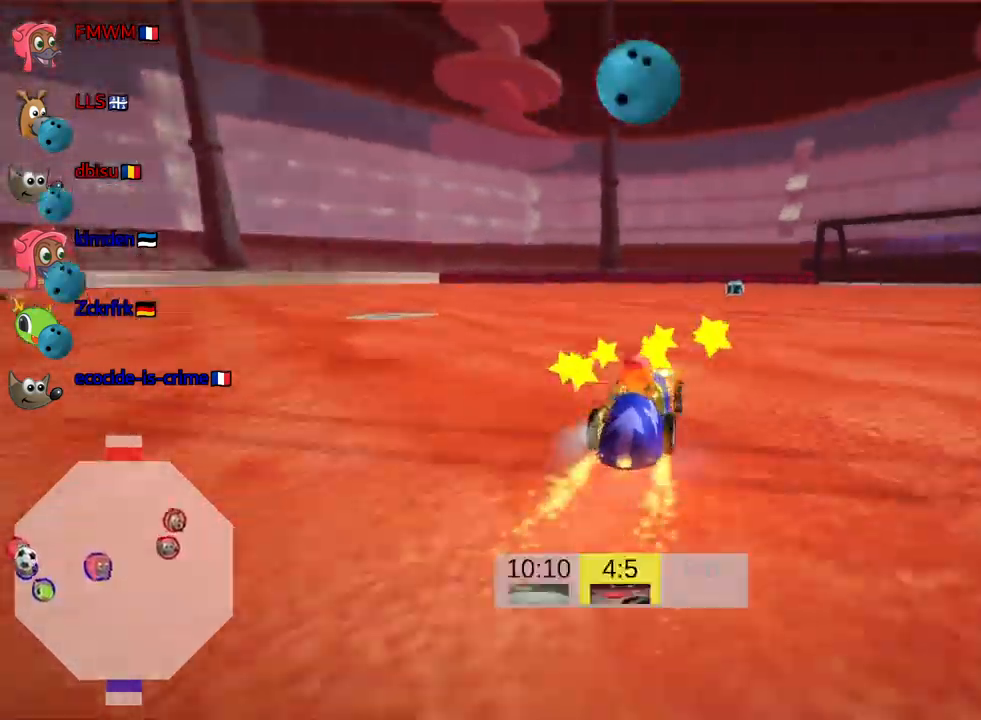
{"keys": ["right", "skid", "up"], "events": [[350, "skid", "down"], [383, "right", "down"]]}
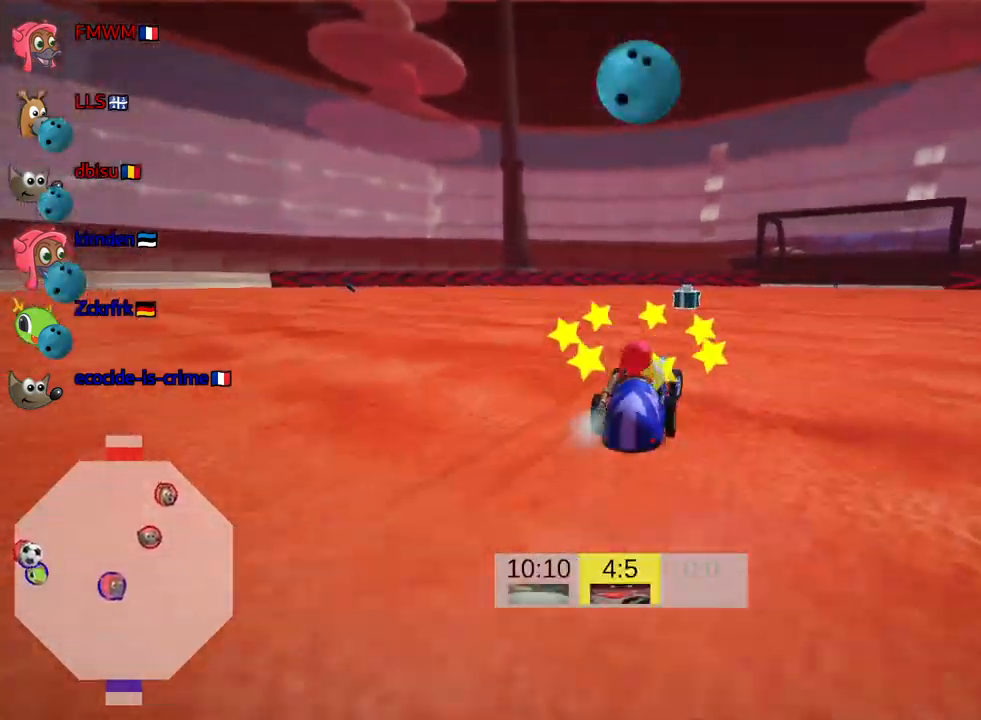
{"keys": ["left", "skid", "up"], "events": [[183, "left", "down"], [233, "right", "up"]]}
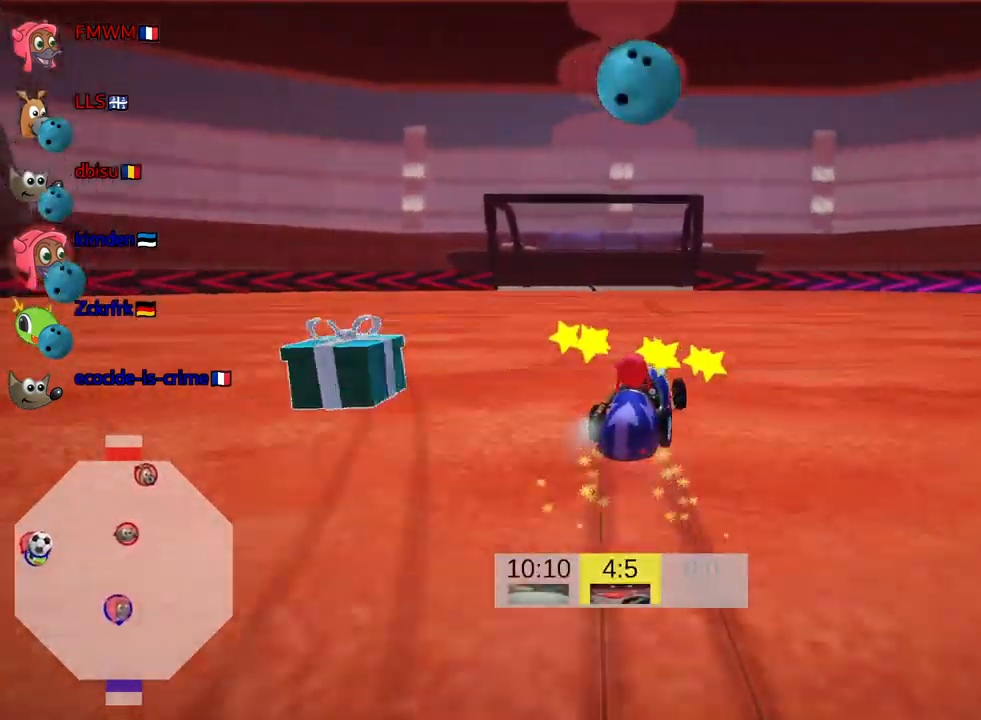
{"keys": ["right", "skid", "up"], "events": [[117, "right", "down"], [150, "left", "up"]]}
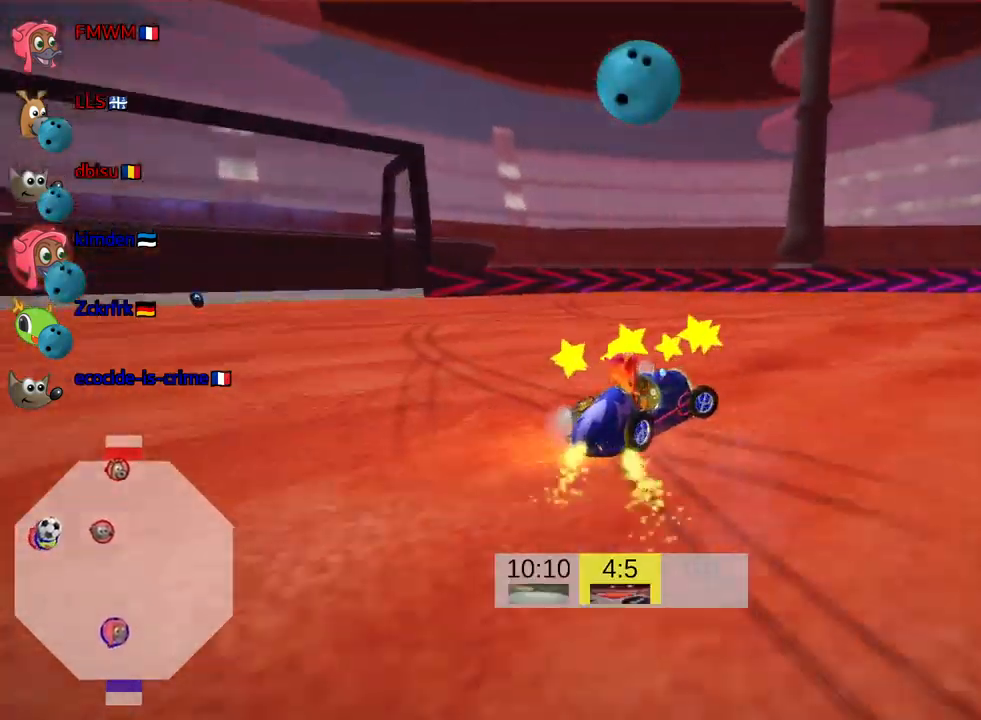
{"keys": ["right", "skid", "up"], "events": []}
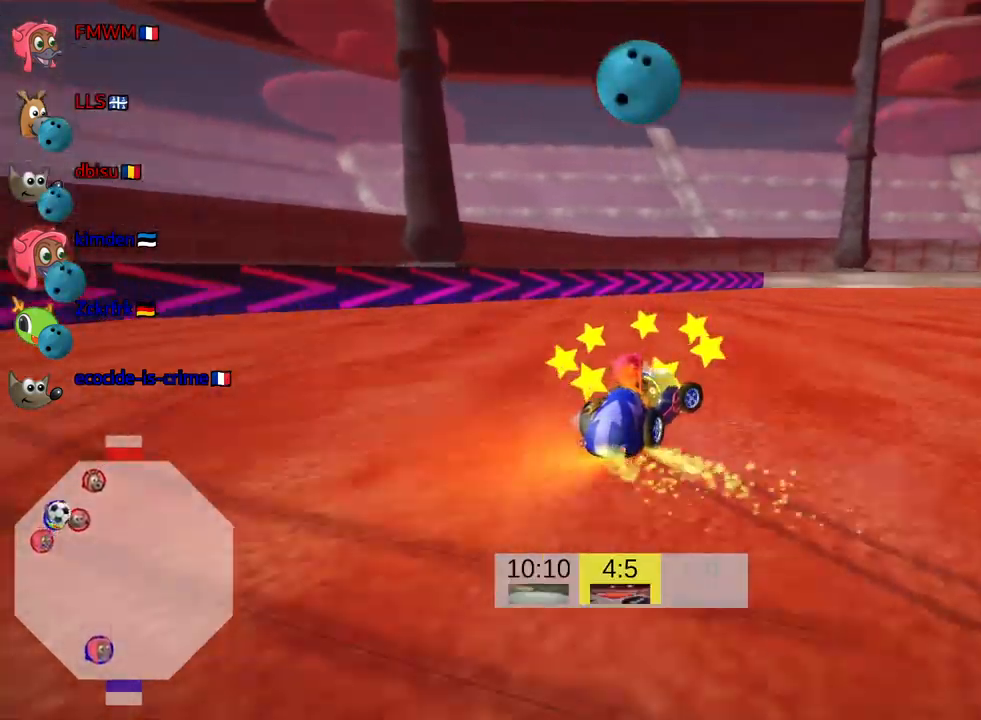
{"keys": ["right", "up"], "events": [[233, "skid", "up"]]}
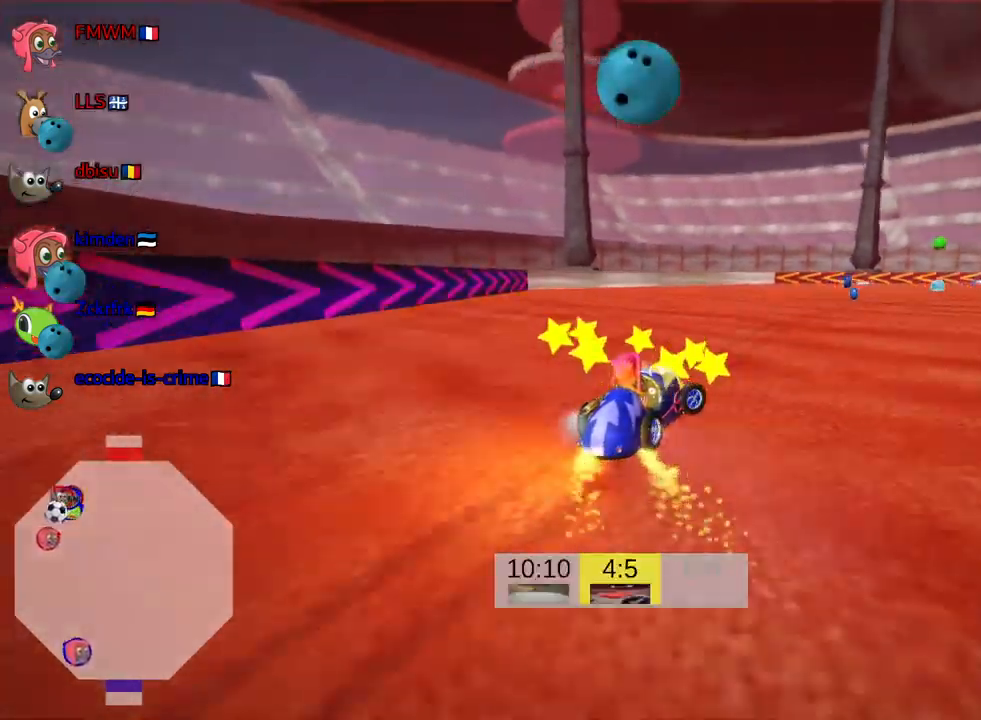
{"keys": ["up"], "events": [[67, "right", "up"], [350, "left", "down"], [516, "left", "up"]]}
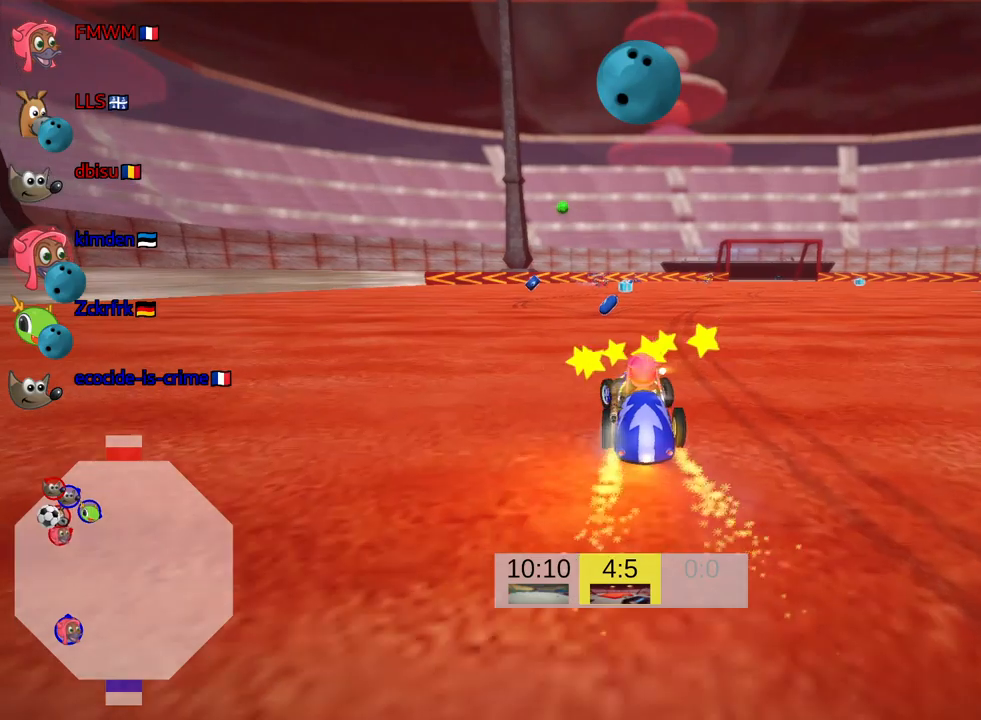
{"keys": [], "events": [[167, "up", "up"], [233, "left", "down"], [383, "left", "up"]]}
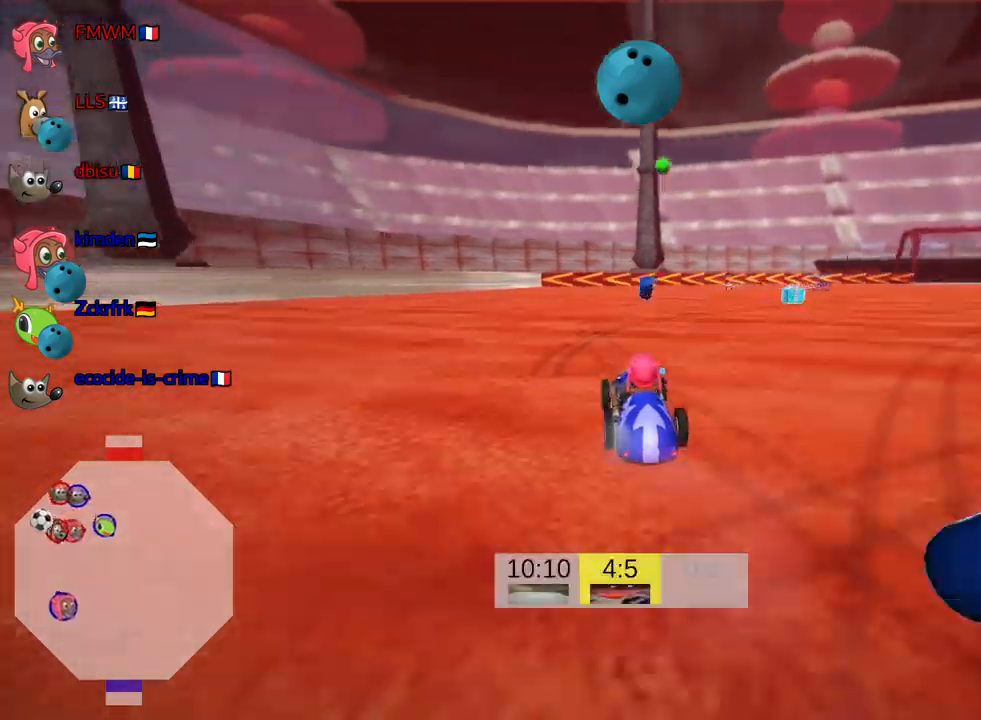
{"keys": ["down"], "events": [[150, "down", "down"], [233, "right", "down"], [433, "right", "up"]]}
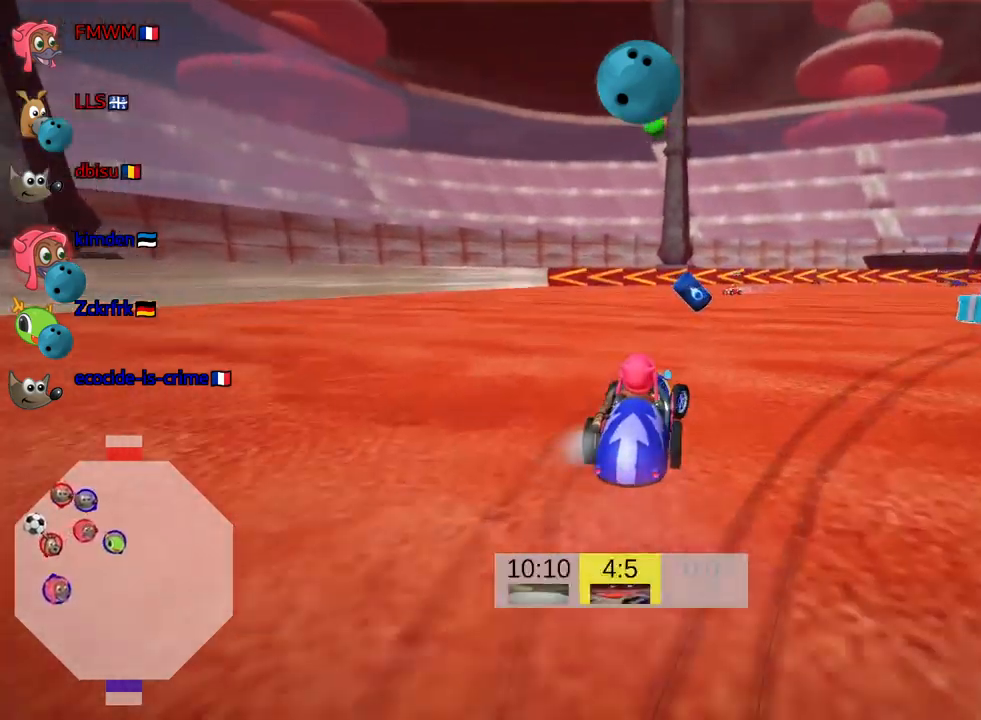
{"keys": ["up"], "events": [[233, "down", "up"], [350, "up", "down"]]}
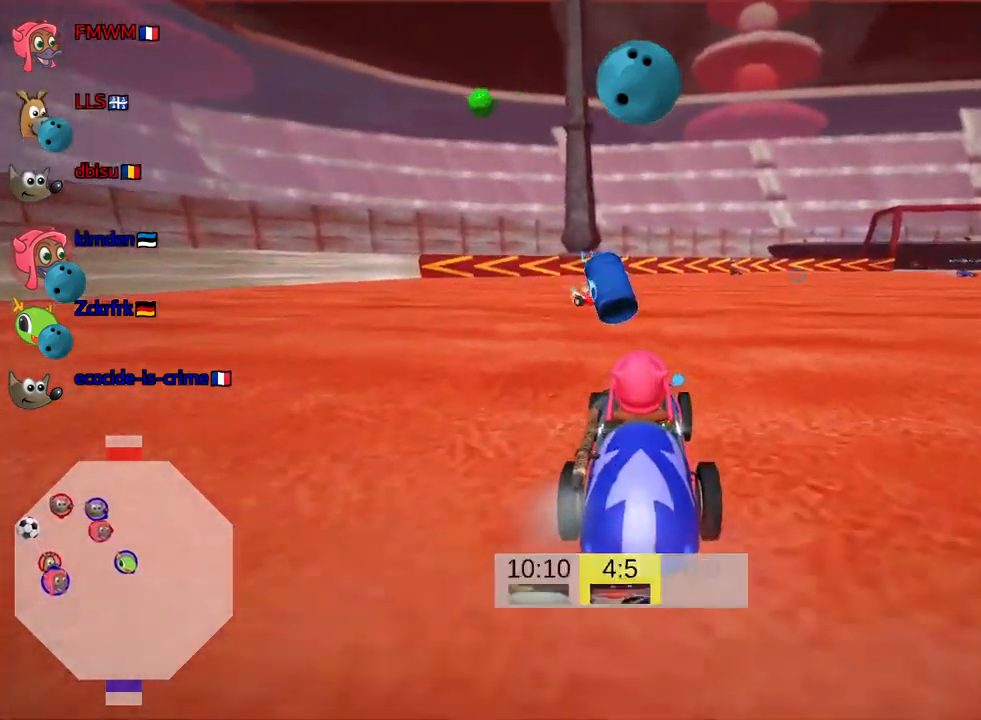
{"keys": ["down"], "events": [[283, "up", "up"], [383, "down", "down"]]}
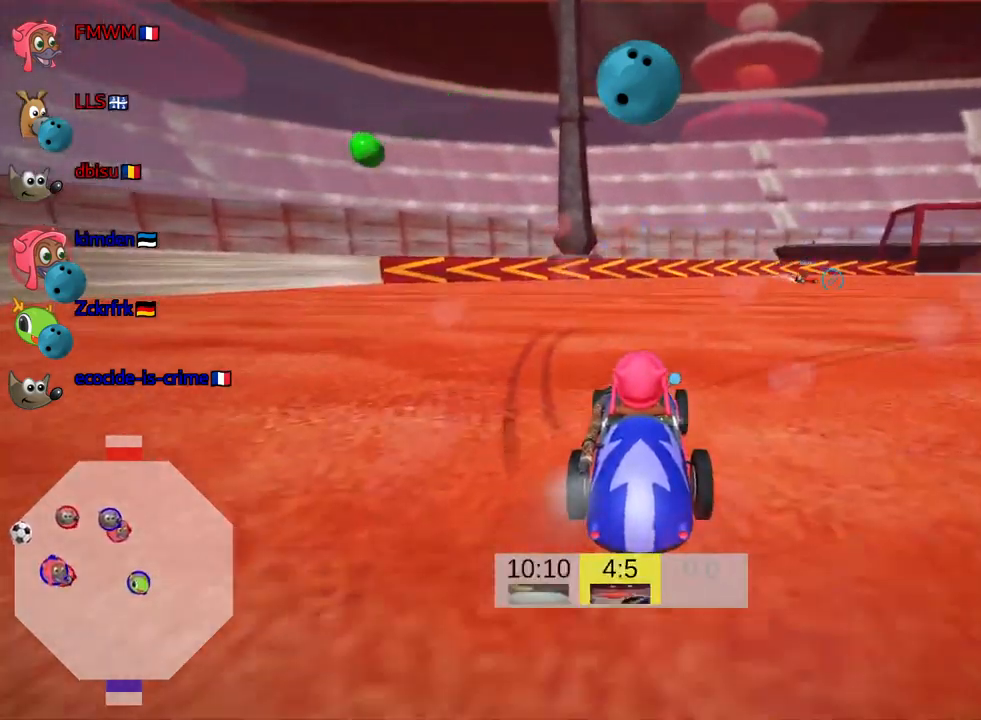
{"keys": ["down"], "events": []}
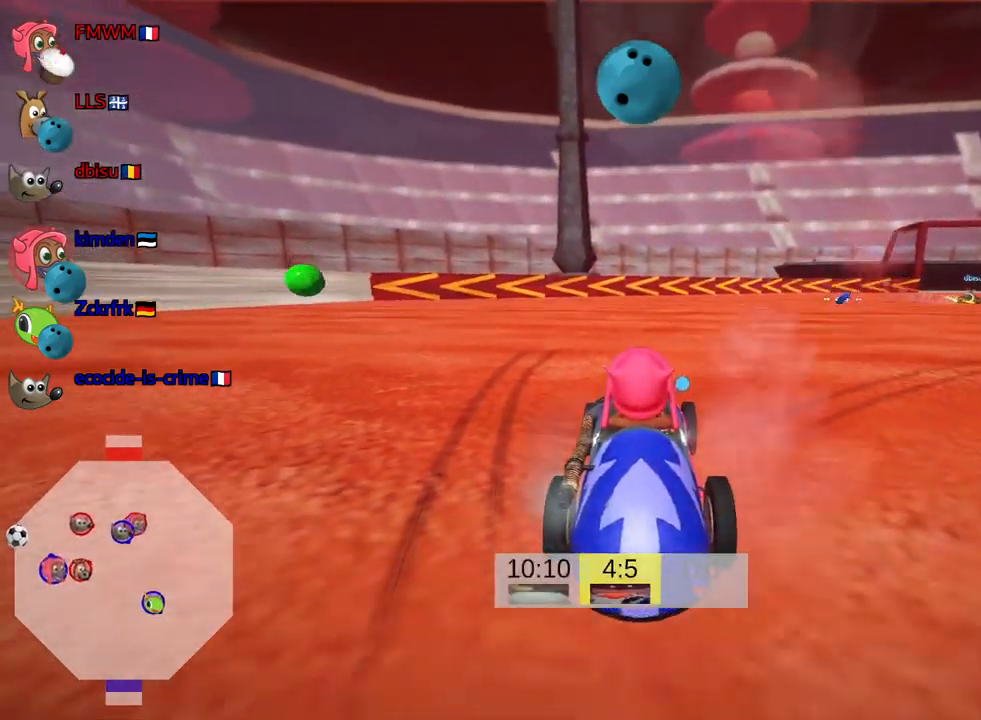
{"keys": ["left", "nitro", "up"], "events": [[167, "down", "up"], [250, "up", "down"], [300, "nitro", "down"], [333, "left", "down"]]}
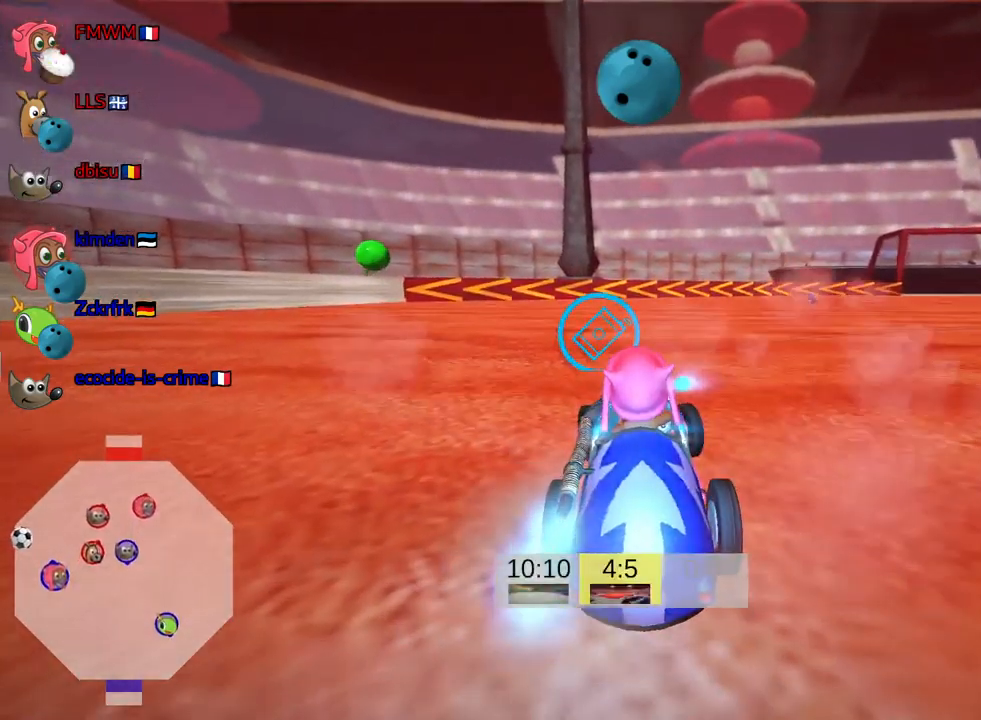
{"keys": ["nitro", "up"], "events": [[250, "left", "up"]]}
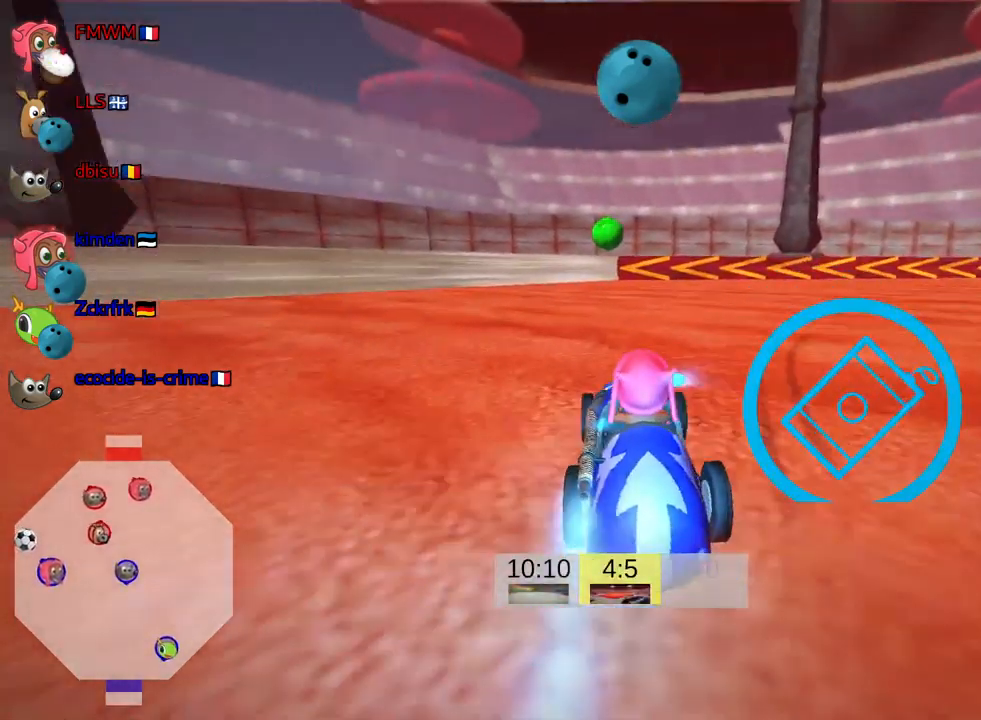
{"keys": ["up"], "events": [[17, "nitro", "up"]]}
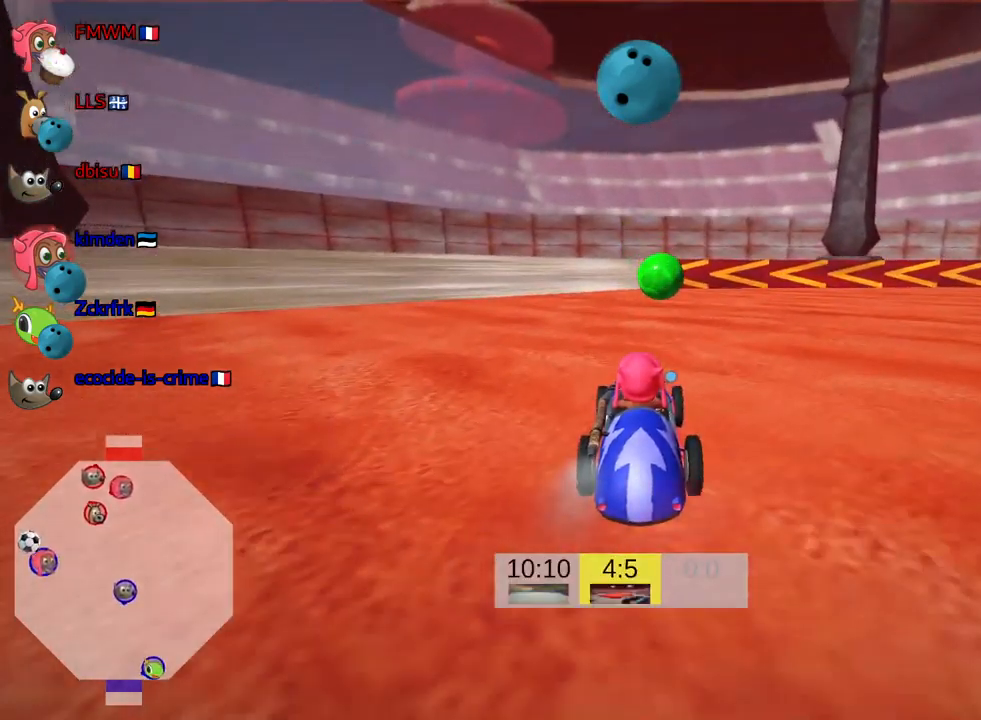
{"keys": ["fire", "right", "skid", "up"], "events": [[250, "skid", "down"], [267, "right", "down"], [417, "fire", "down"]]}
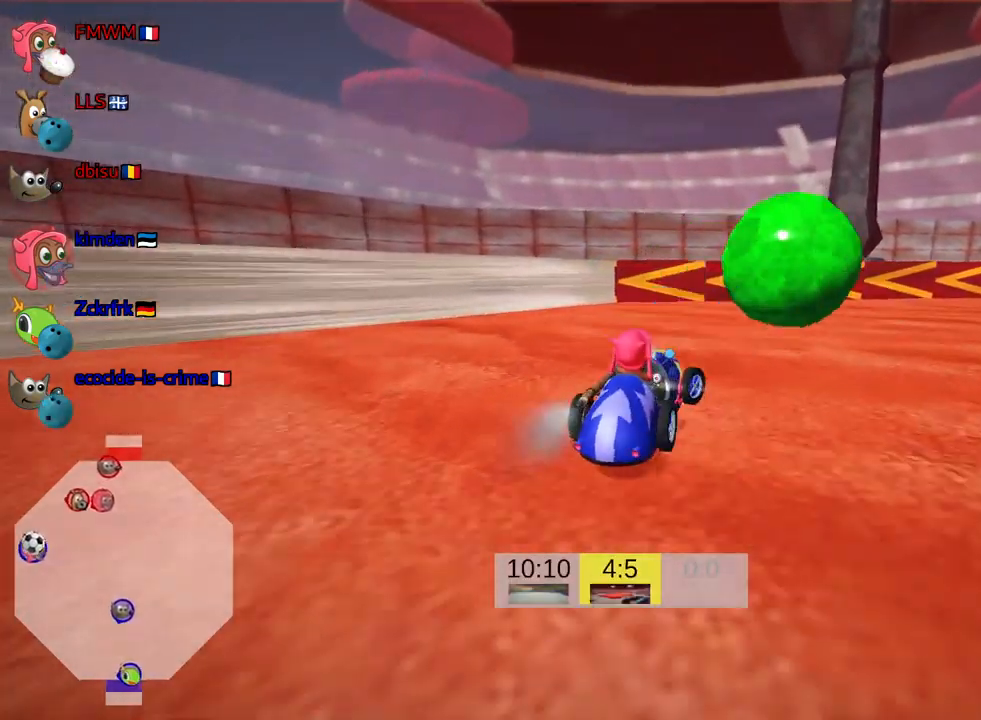
{"keys": ["right", "skid", "up"], "events": [[133, "fire", "up"]]}
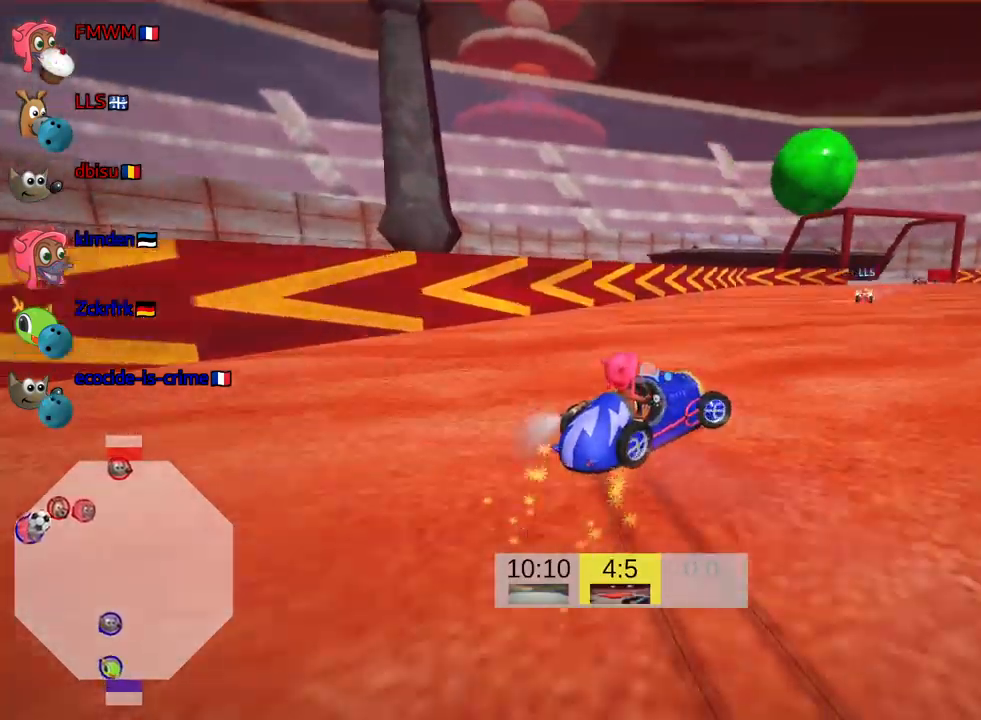
{"keys": ["left", "skid", "up"], "events": [[300, "left", "down"], [300, "right", "up"]]}
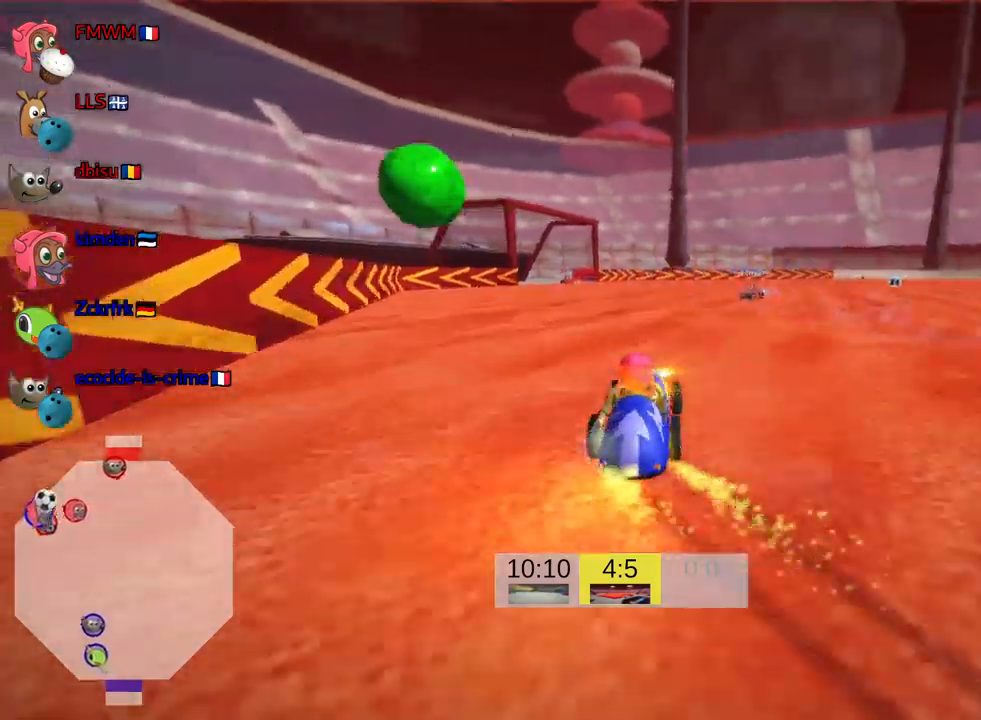
{"keys": ["down"], "events": [[100, "up", "up"], [133, "skid", "up"], [183, "left", "up"], [300, "down", "down"]]}
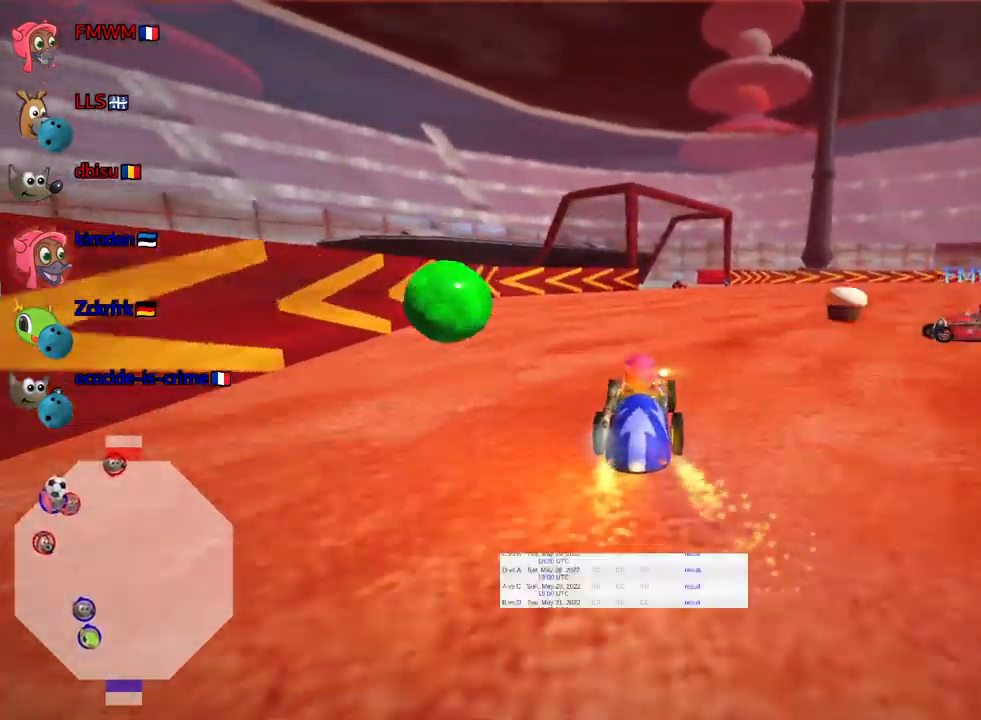
{"keys": ["up"]}